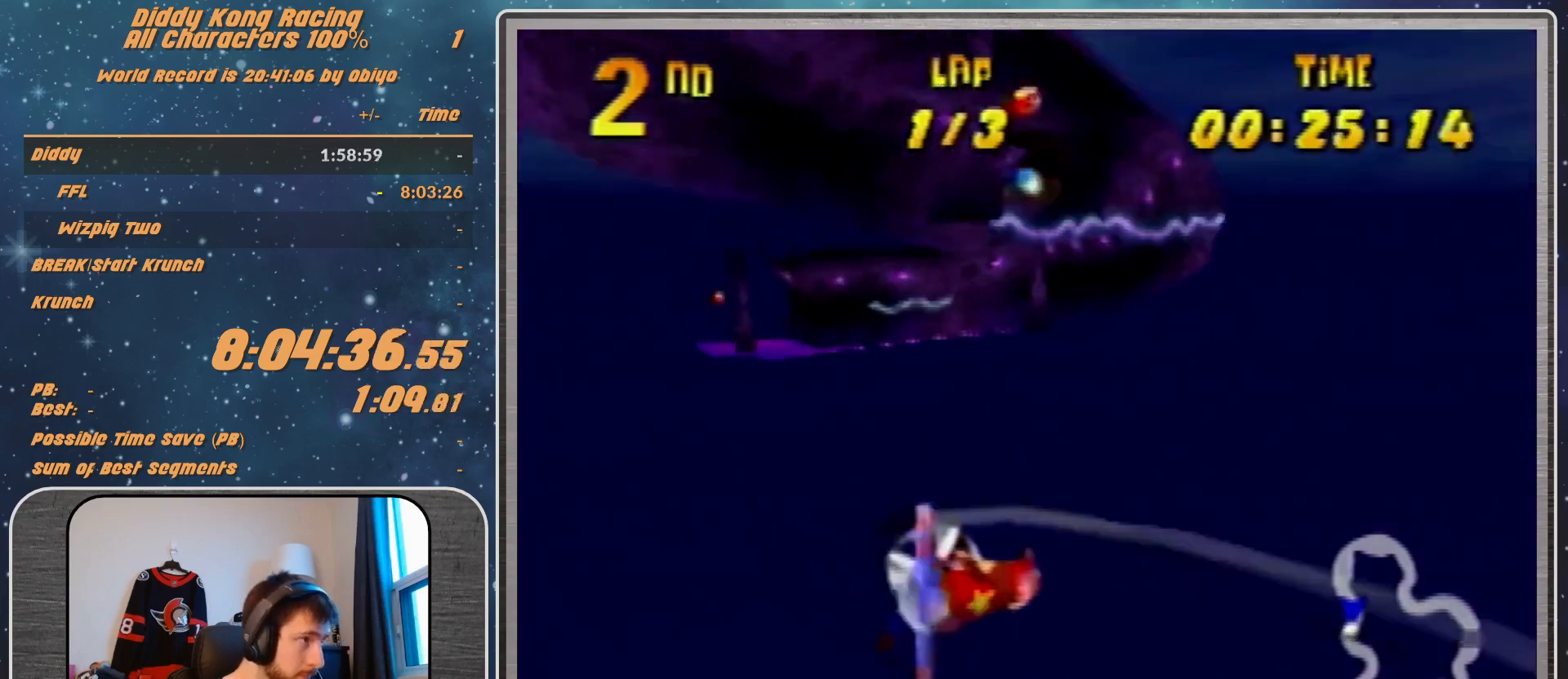
Gameplay with a controller (Nintendo layout); each line is a JSON object with the inputs held at the frame after it. "events" lists button and stick changes between this image and that frame as [ms after this image, input, new state], when the widget could be followed in between. Not read: L1 L3 R3.
{"buttons": [], "left_stick": "right", "events": [[33, "left_stick", "left"], [67, "R1", "up"], [133, "R1", "down"], [300, "R1", "up"], [333, "left_stick", "center"], [500, "left_stick", "right"]]}
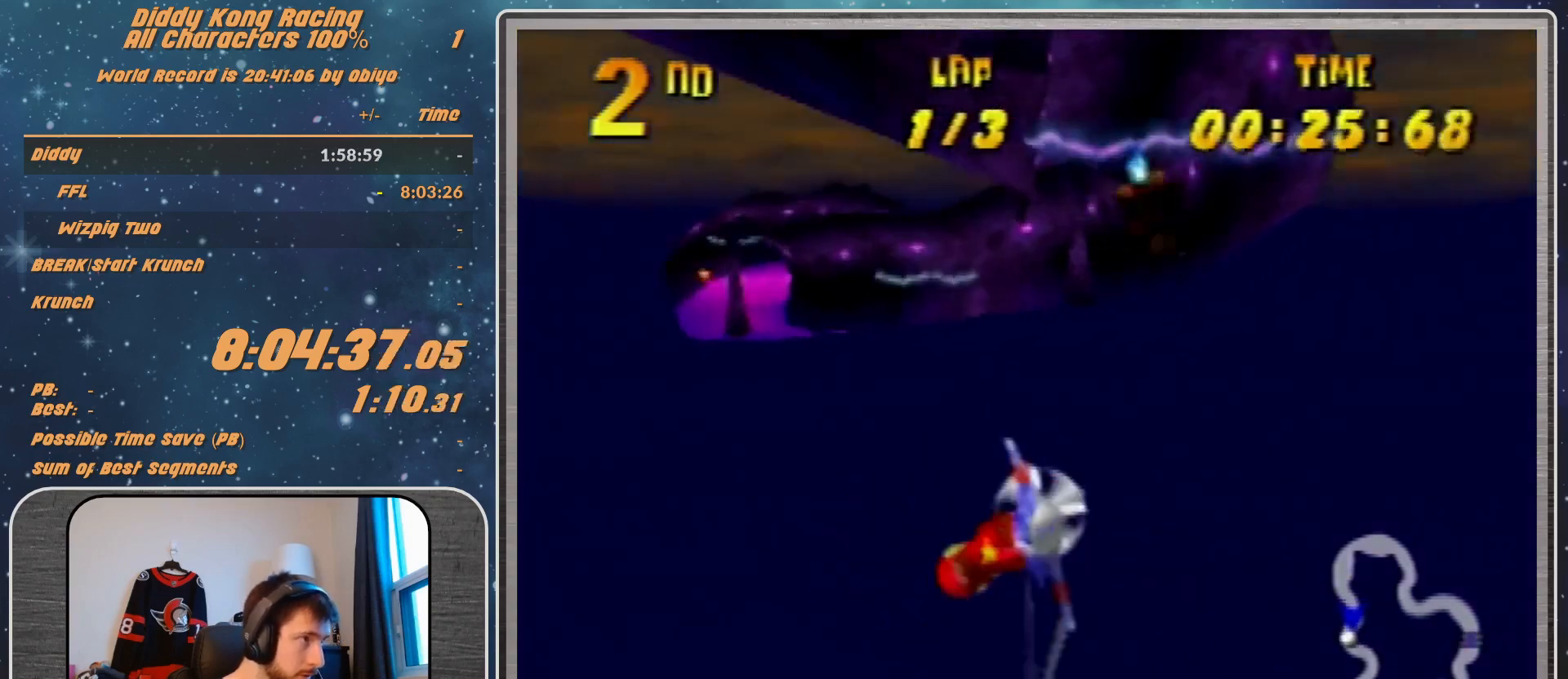
{"buttons": [], "left_stick": "right", "events": [[67, "R1", "down"], [133, "R1", "up"], [200, "R1", "down"], [433, "R1", "up"]]}
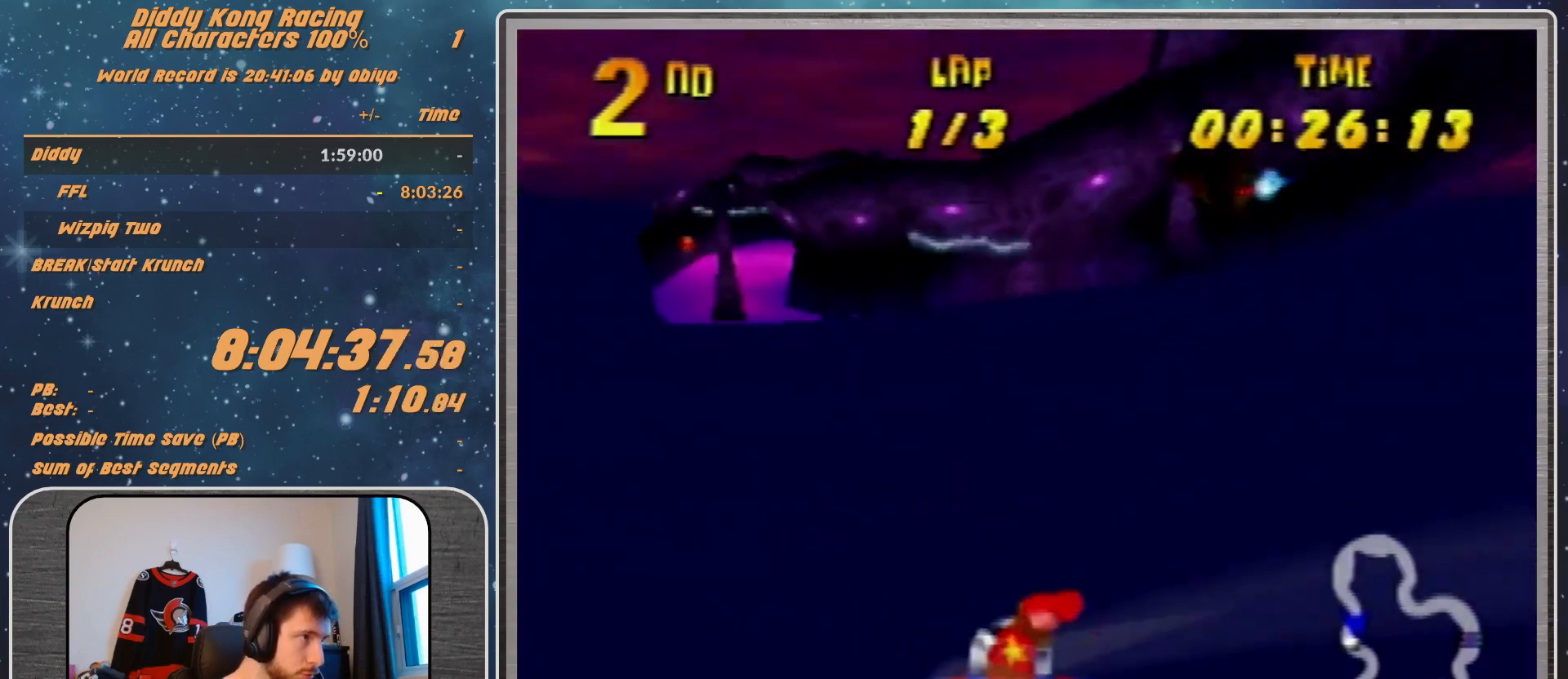
{"buttons": ["R1"], "left_stick": "left", "events": [[33, "left_stick", "center"], [100, "left_stick", "left"], [167, "R1", "down"], [233, "R1", "up"], [367, "R1", "down"]]}
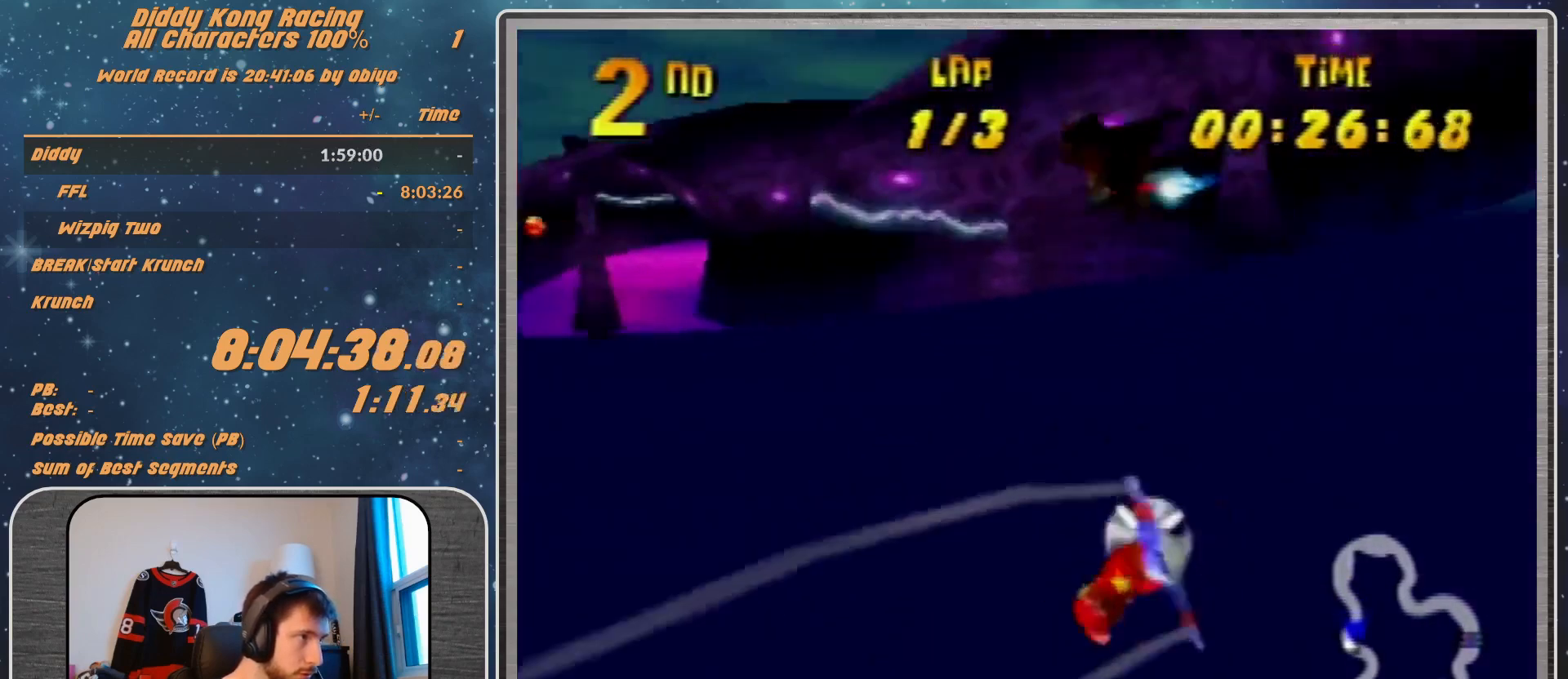
{"buttons": ["R1"], "left_stick": "down-left", "events": [[133, "R1", "up"], [167, "left_stick", "center"], [267, "left_stick", "left"], [333, "R1", "down"], [400, "R1", "up"], [400, "left_stick", "down-left"], [500, "R1", "down"]]}
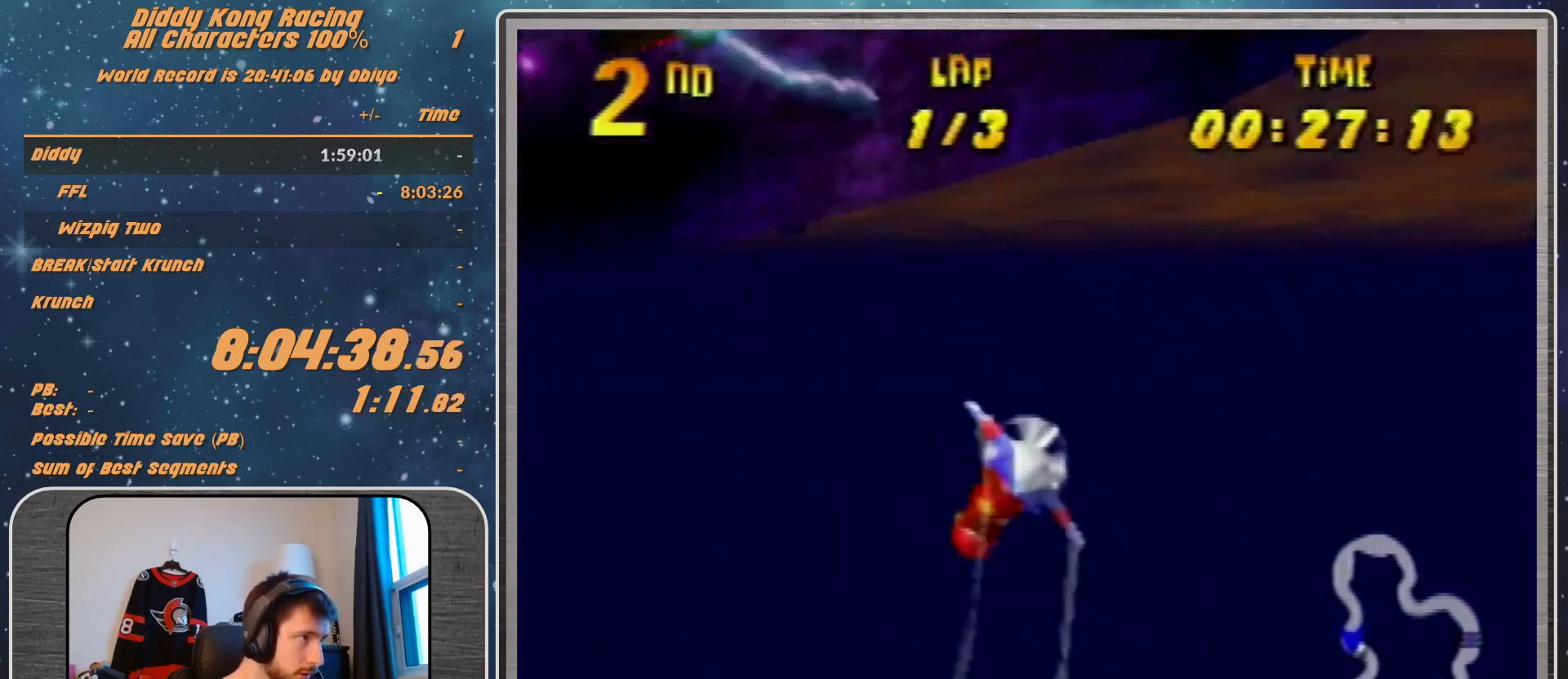
{"buttons": ["R1"], "left_stick": "down-right", "events": [[33, "left_stick", "left"], [400, "R1", "up"], [433, "left_stick", "down-right"], [467, "R1", "down"]]}
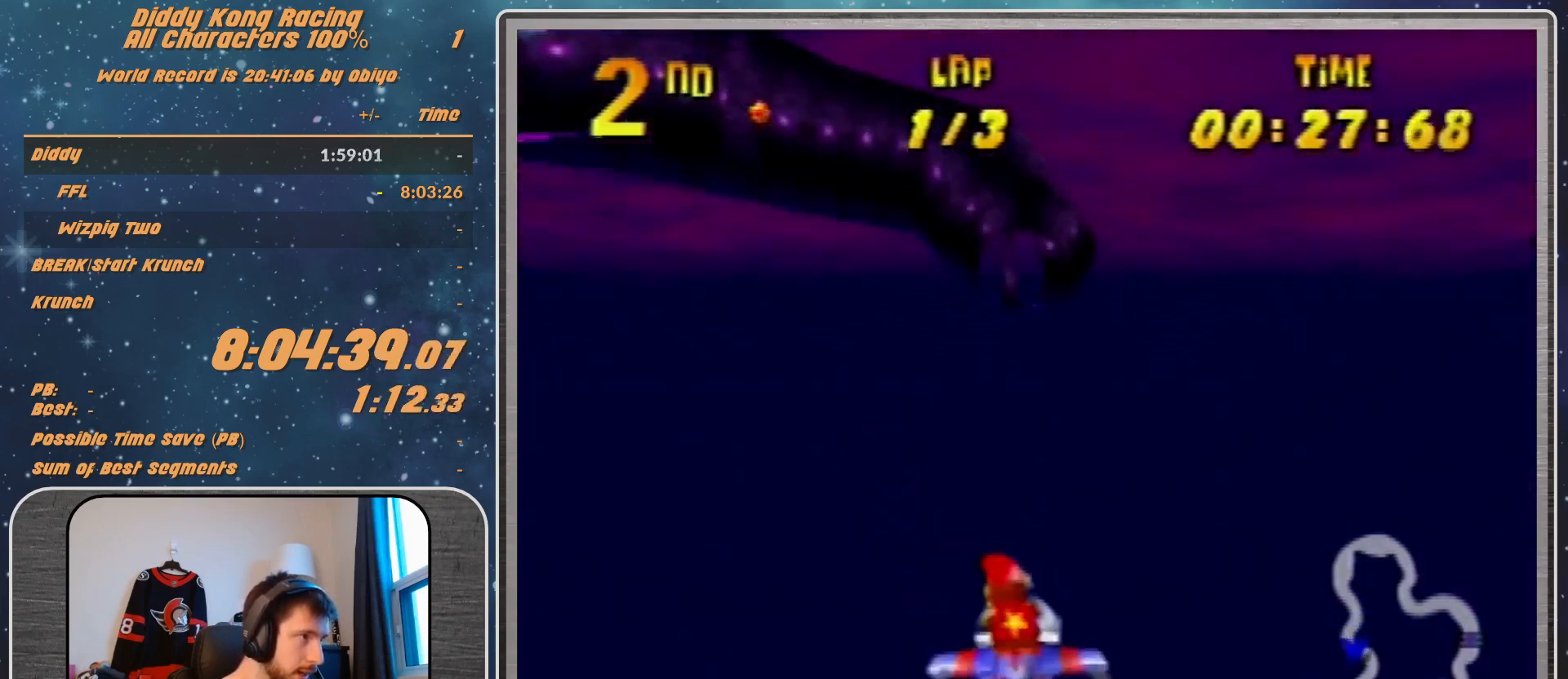
{"buttons": [], "left_stick": "center", "events": [[67, "R1", "up"], [200, "left_stick", "right"], [433, "left_stick", "center"]]}
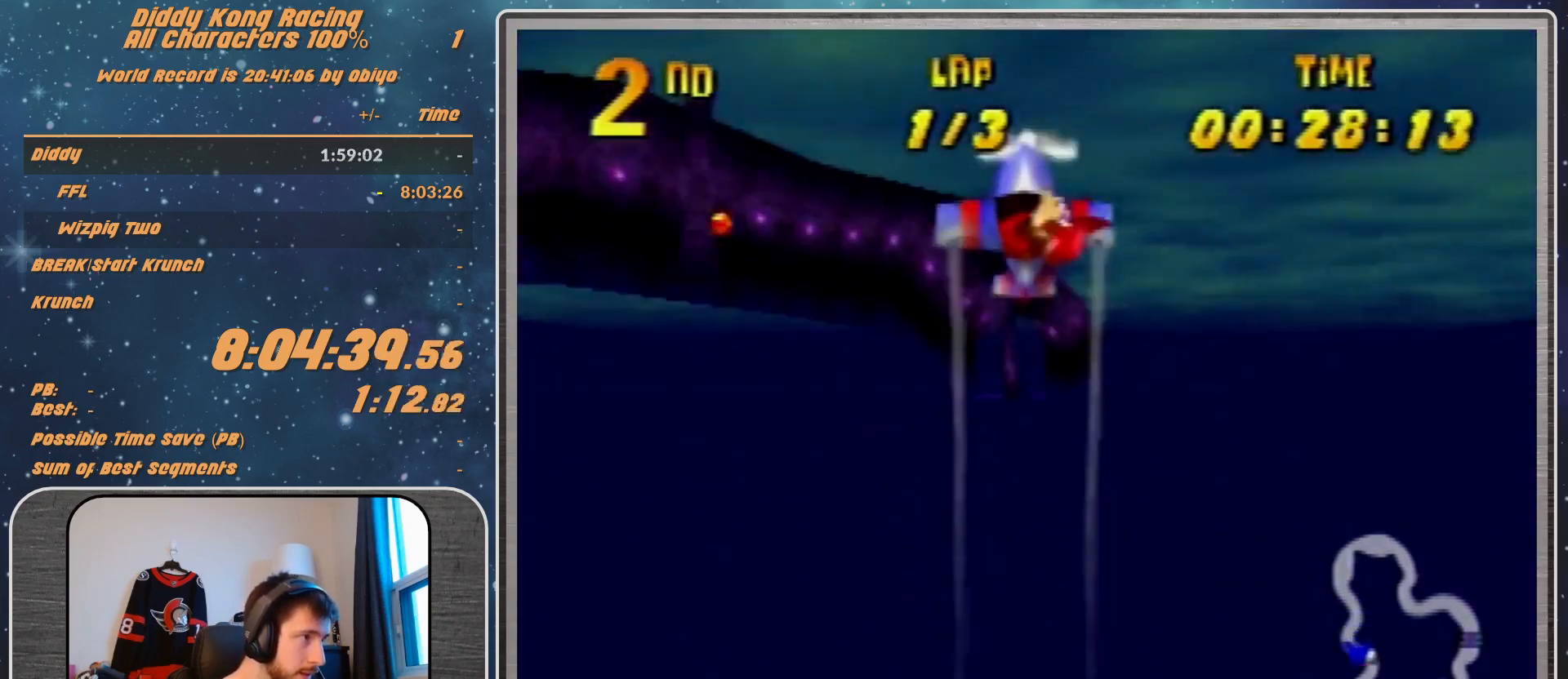
{"buttons": ["A", "B", "R1"], "left_stick": "up-left", "events": [[433, "left_stick", "up-left"], [467, "A", "down"], [500, "B", "down"], [500, "R1", "down"]]}
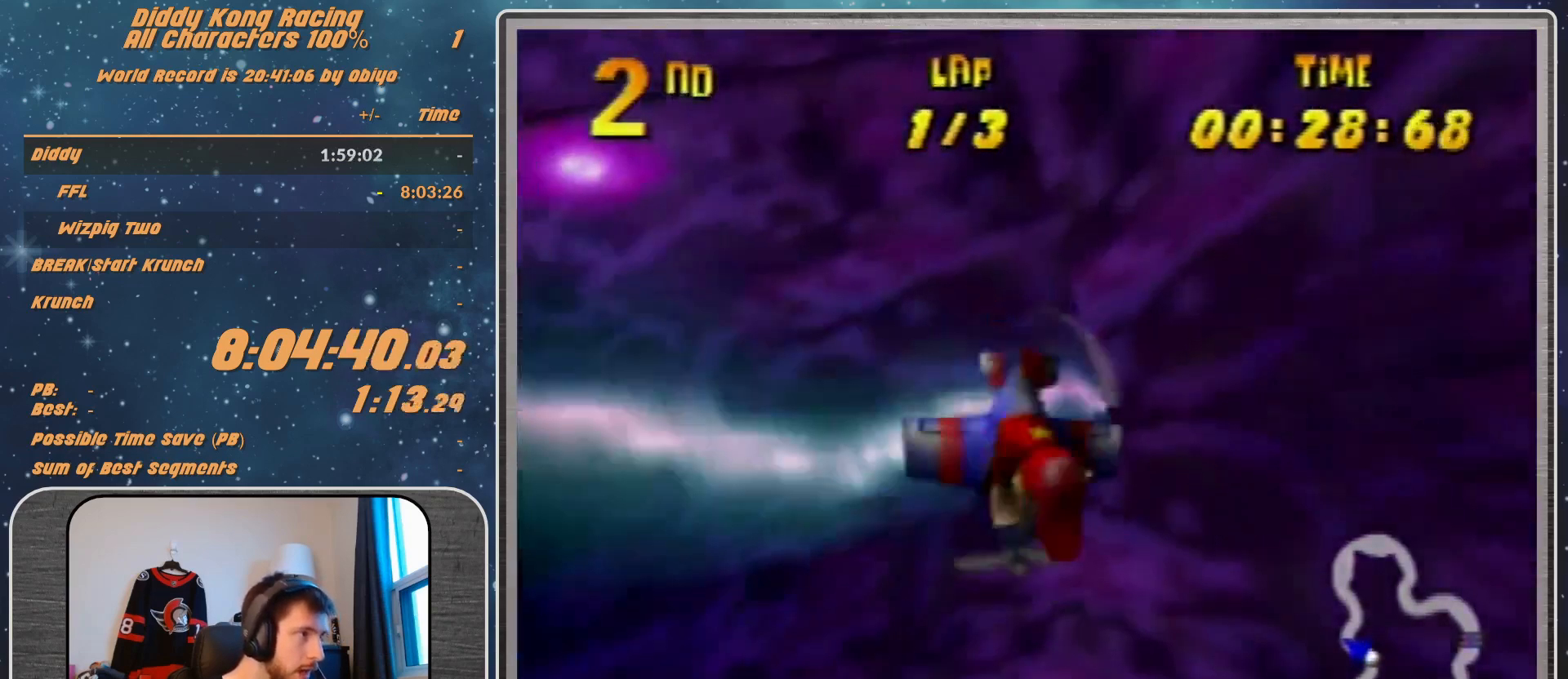
{"buttons": ["A", "B", "R1"], "left_stick": "left", "events": [[133, "left_stick", "left"]]}
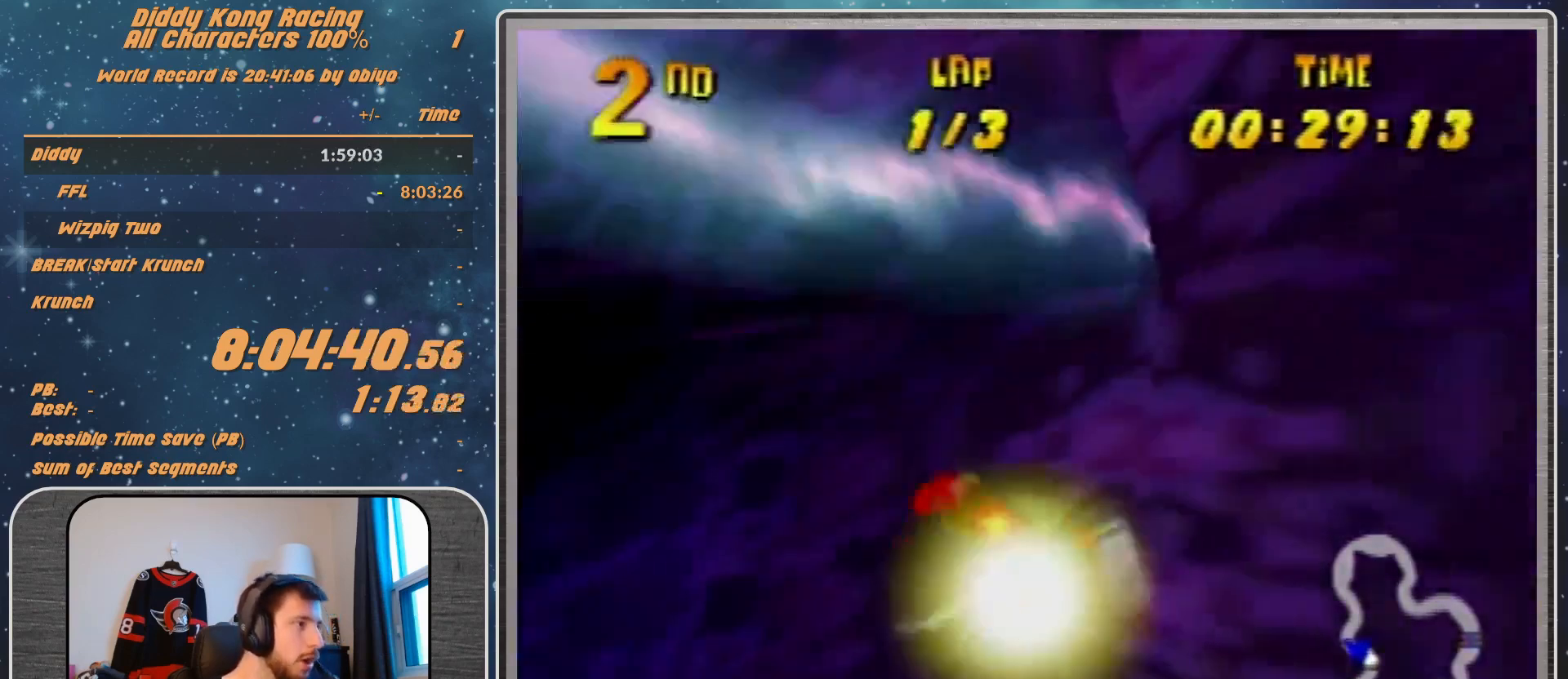
{"buttons": [], "left_stick": "center", "events": [[200, "B", "up"], [400, "A", "up"], [400, "R1", "up"], [400, "left_stick", "center"]]}
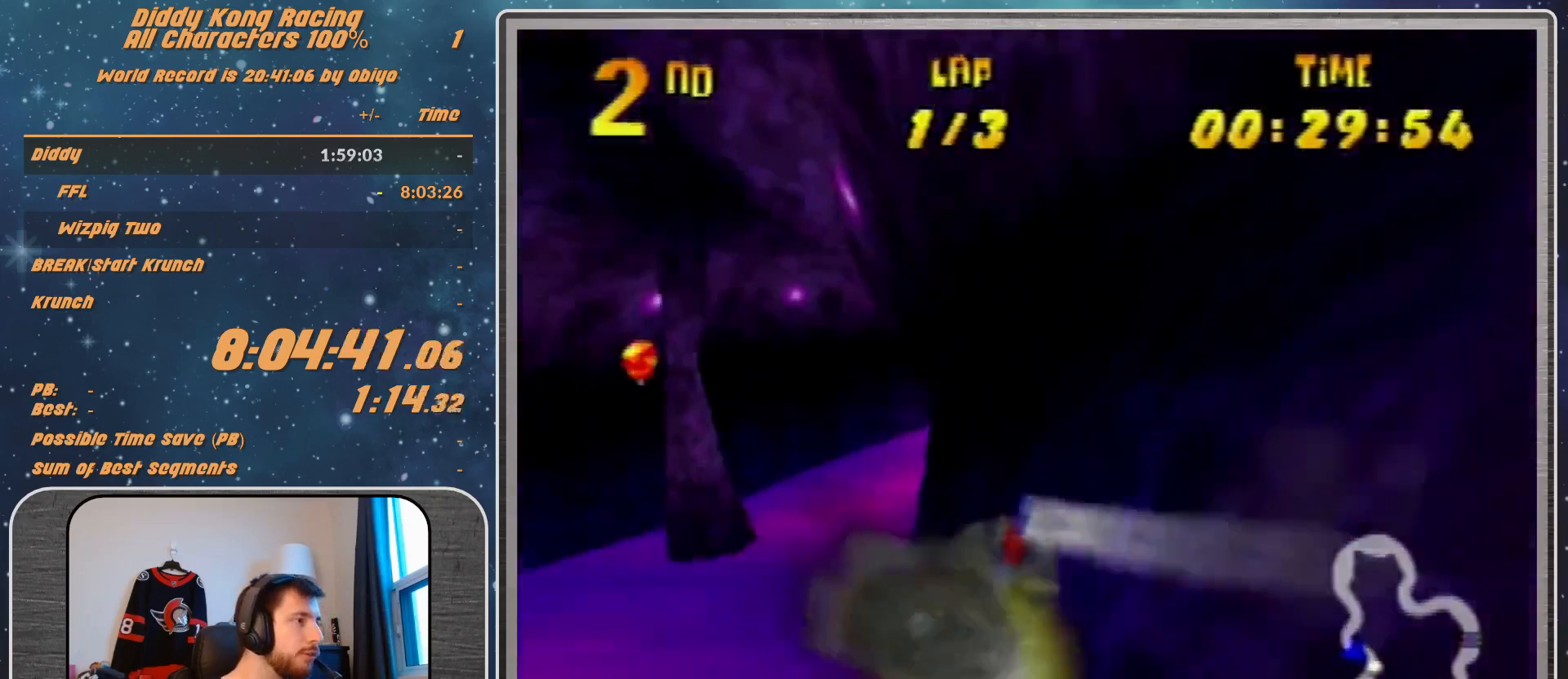
{"buttons": [], "left_stick": "center", "events": [[300, "A", "down"], [367, "A", "up"]]}
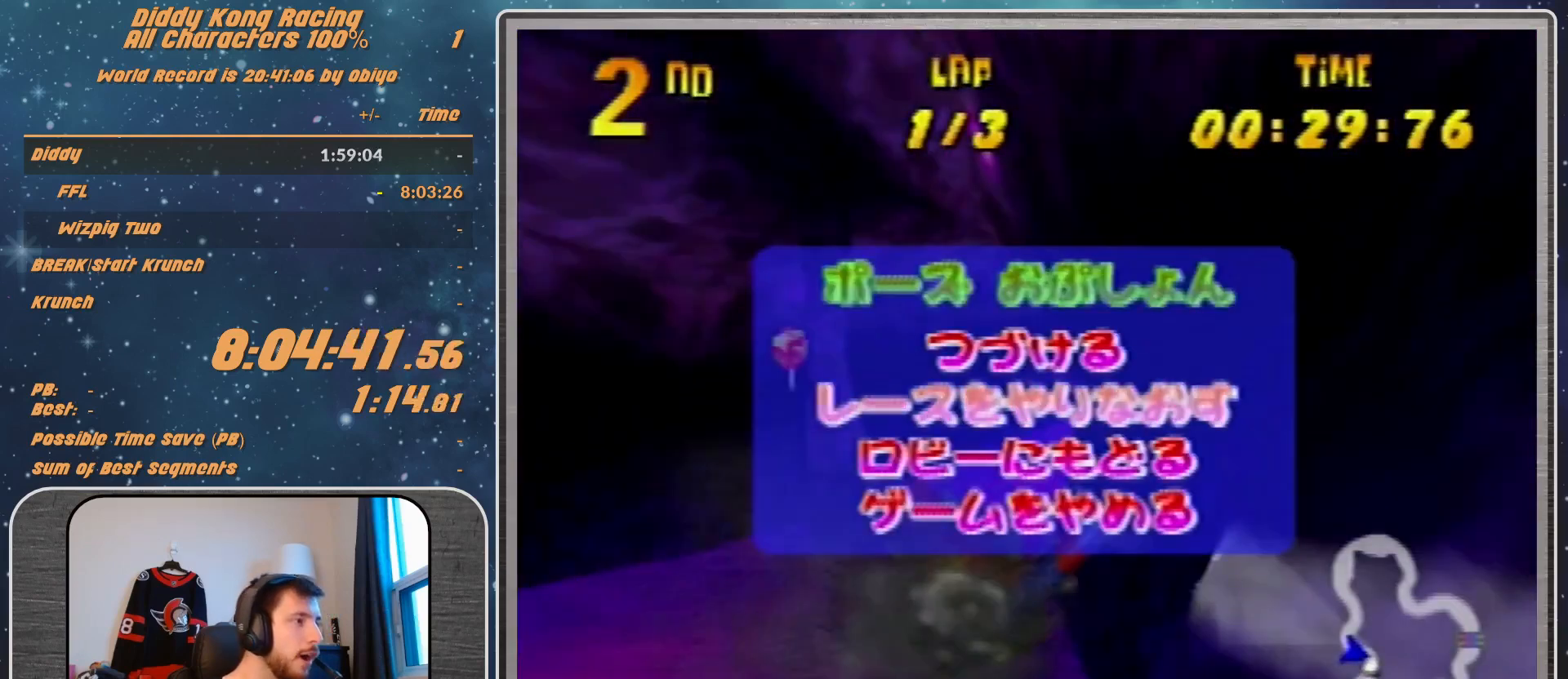
{"buttons": [], "left_stick": "center", "events": []}
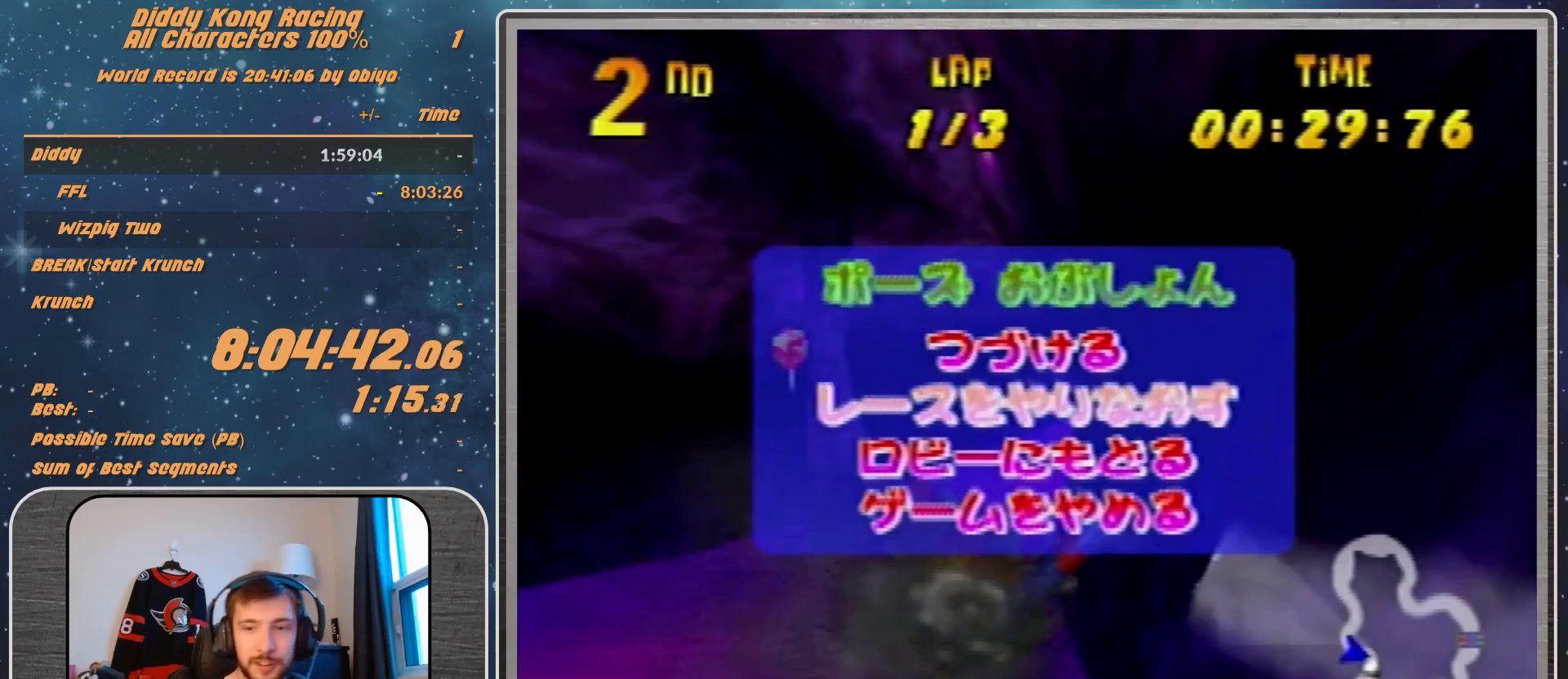
{"buttons": [], "left_stick": "center", "events": []}
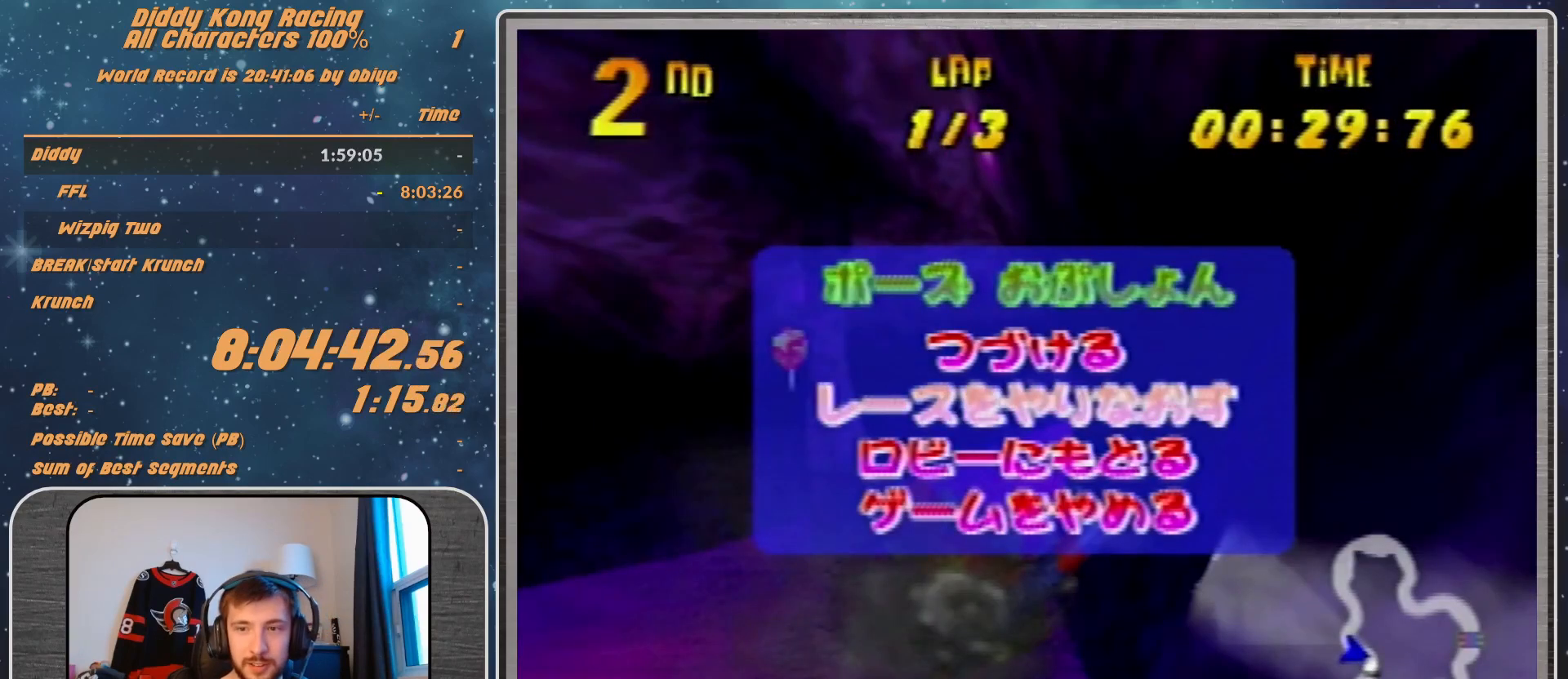
{"buttons": [], "left_stick": "center", "events": []}
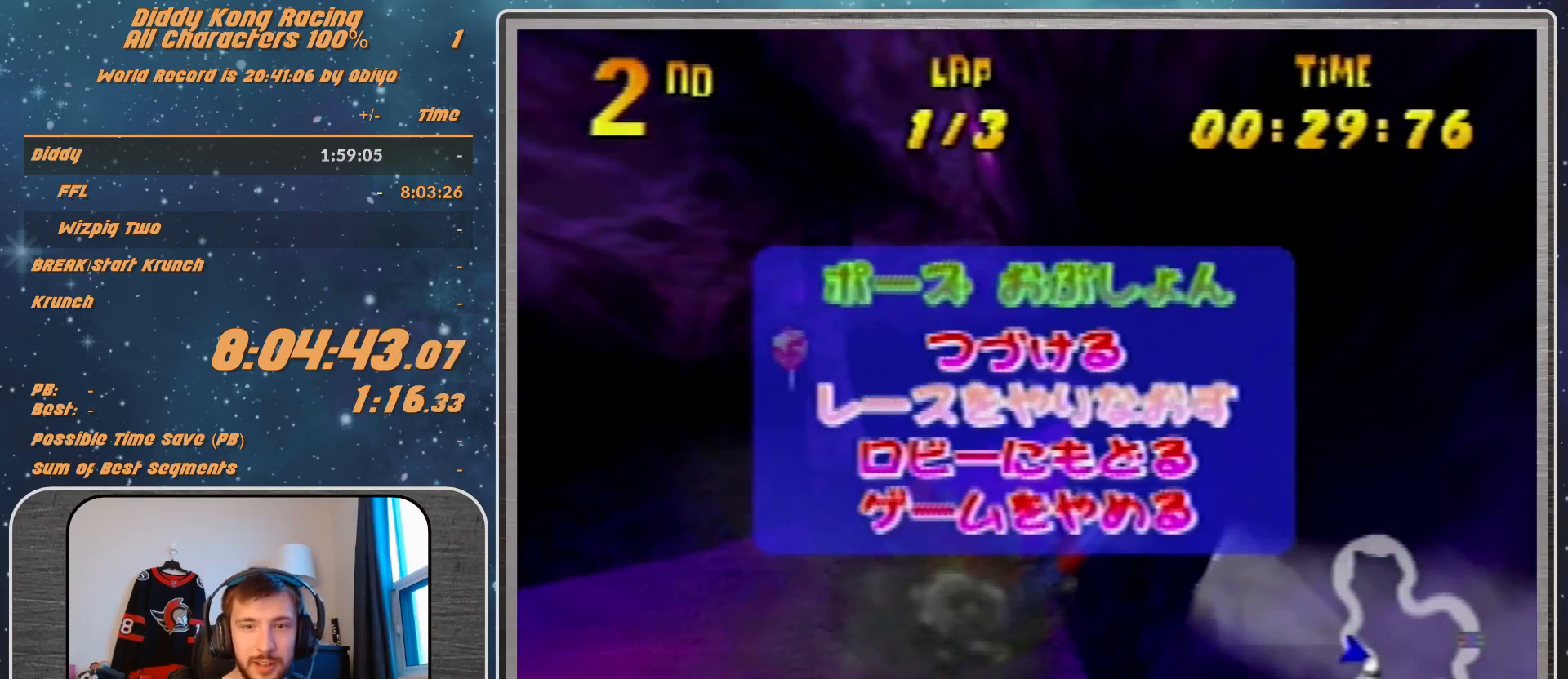
{"buttons": [], "left_stick": "center", "events": []}
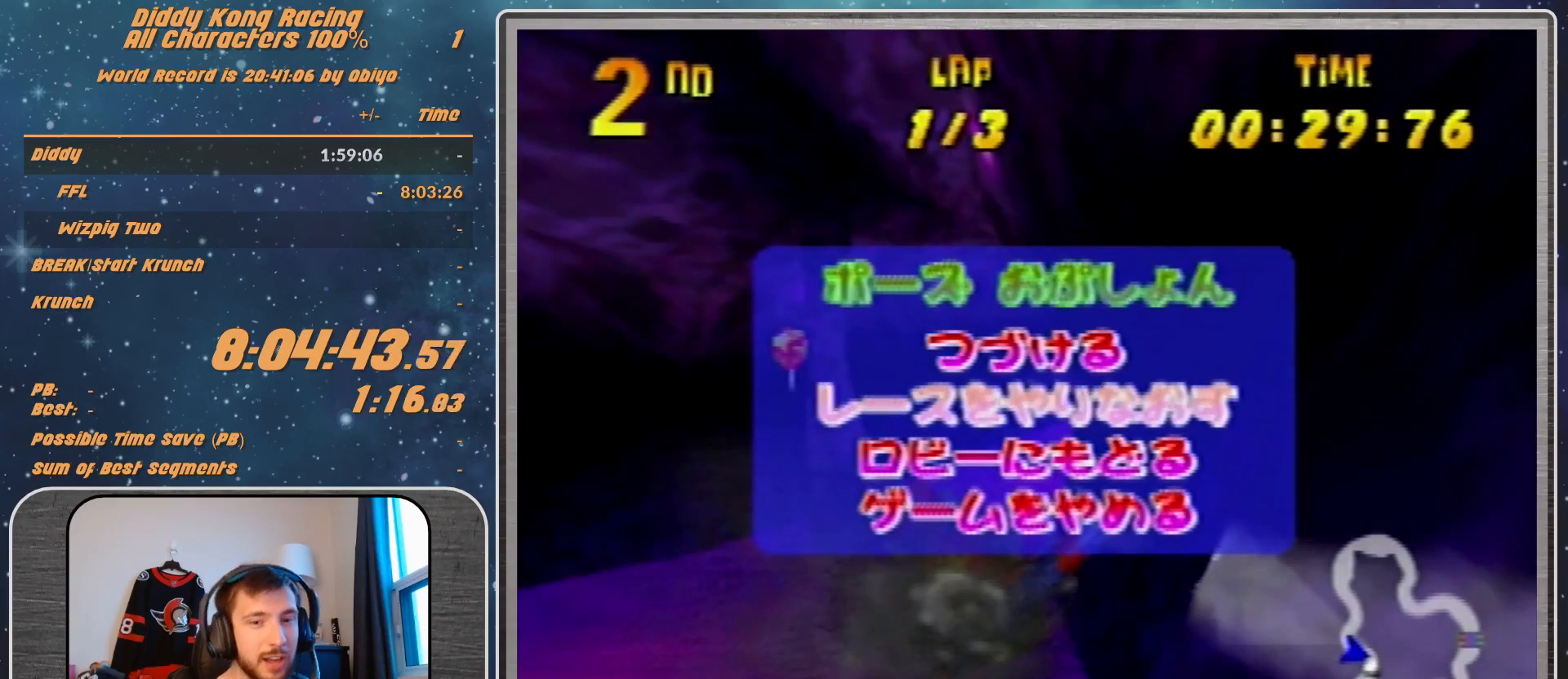
{"buttons": [], "left_stick": "center", "events": []}
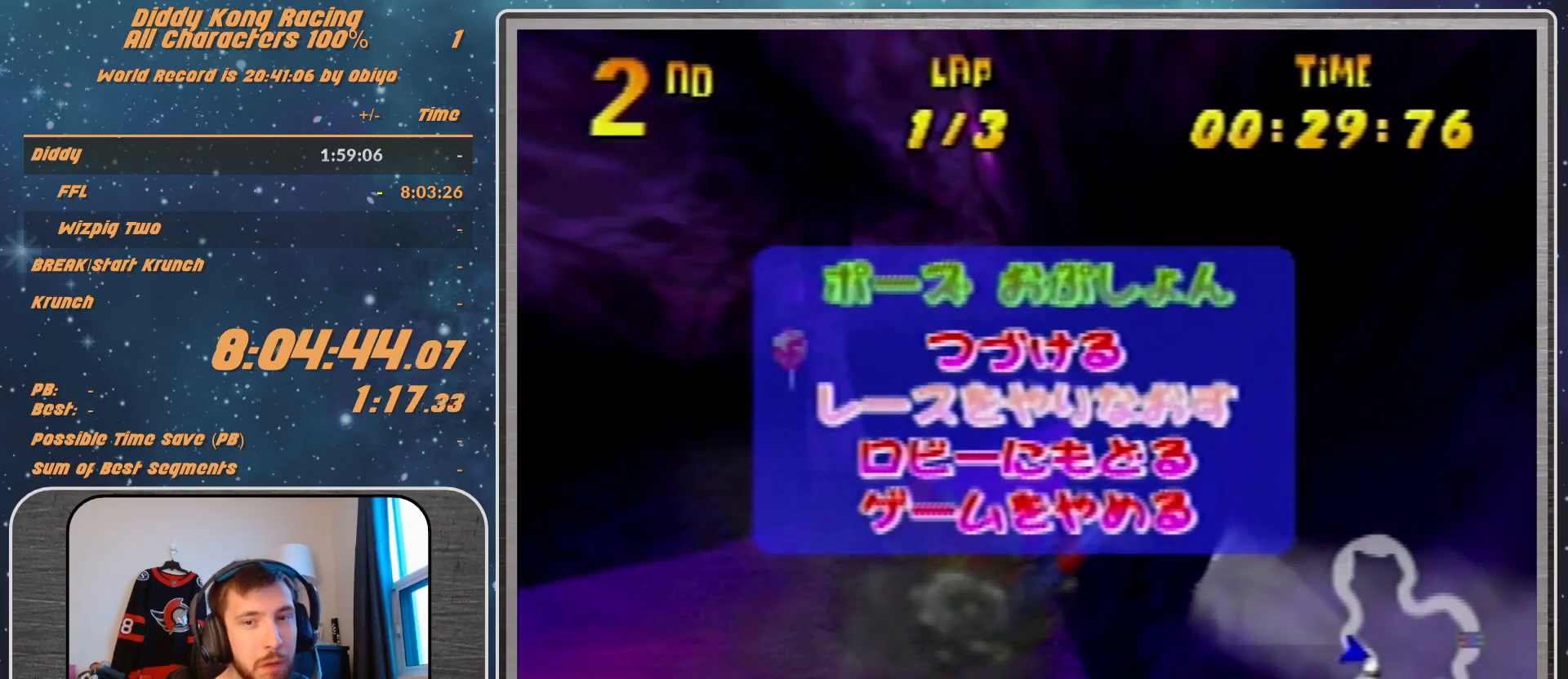
{"buttons": [], "left_stick": "center", "events": [[200, "A", "down"], [267, "A", "up"], [300, "A", "down"], [400, "A", "up"]]}
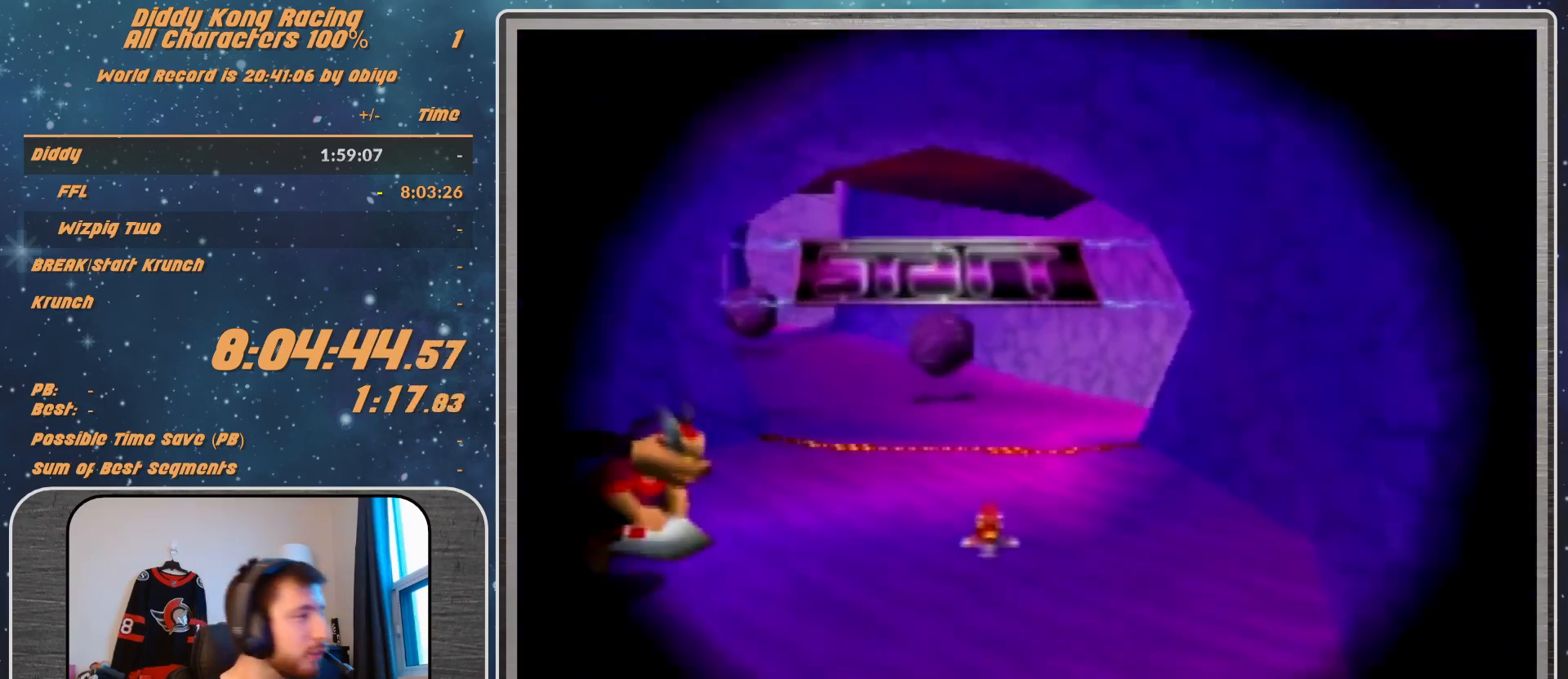
{"buttons": [], "left_stick": "center", "events": [[200, "A", "down"], [300, "A", "up"]]}
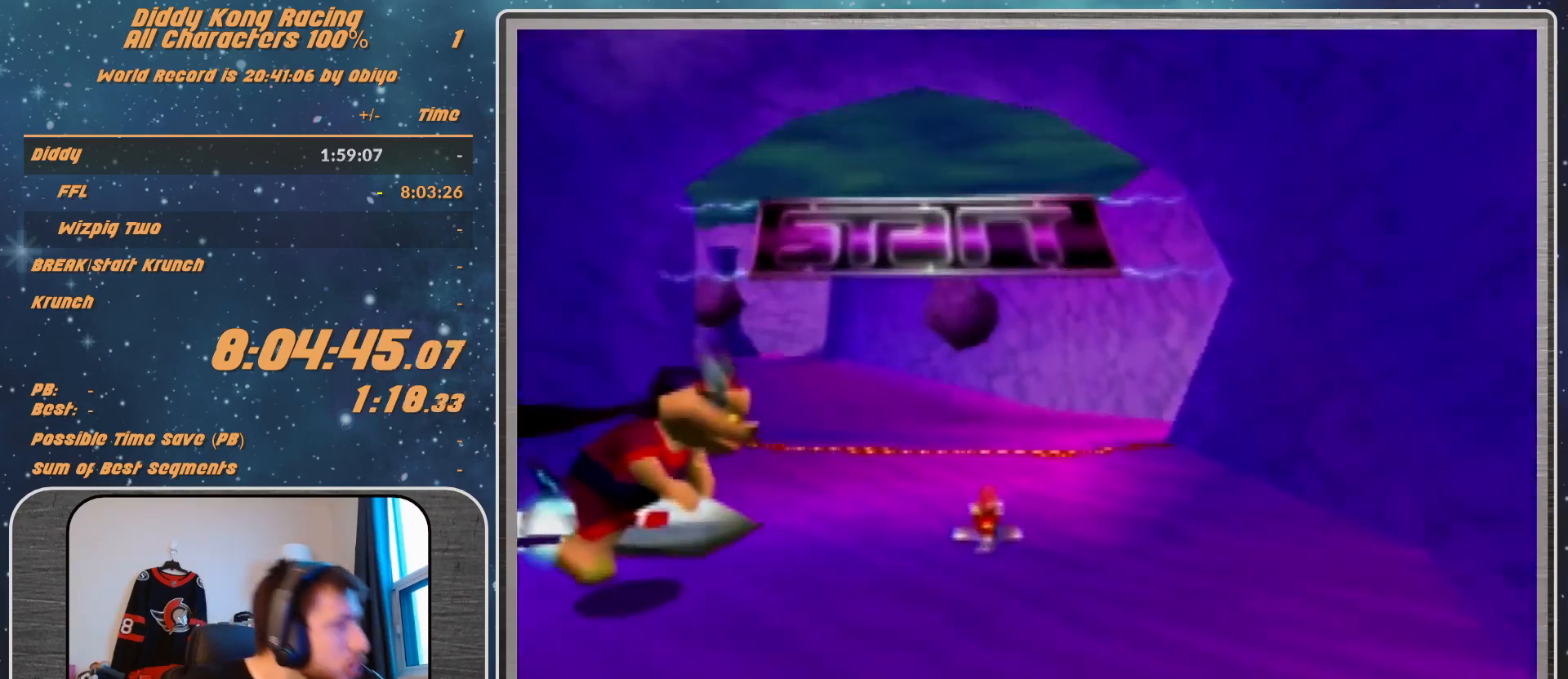
{"buttons": [], "left_stick": "center", "events": []}
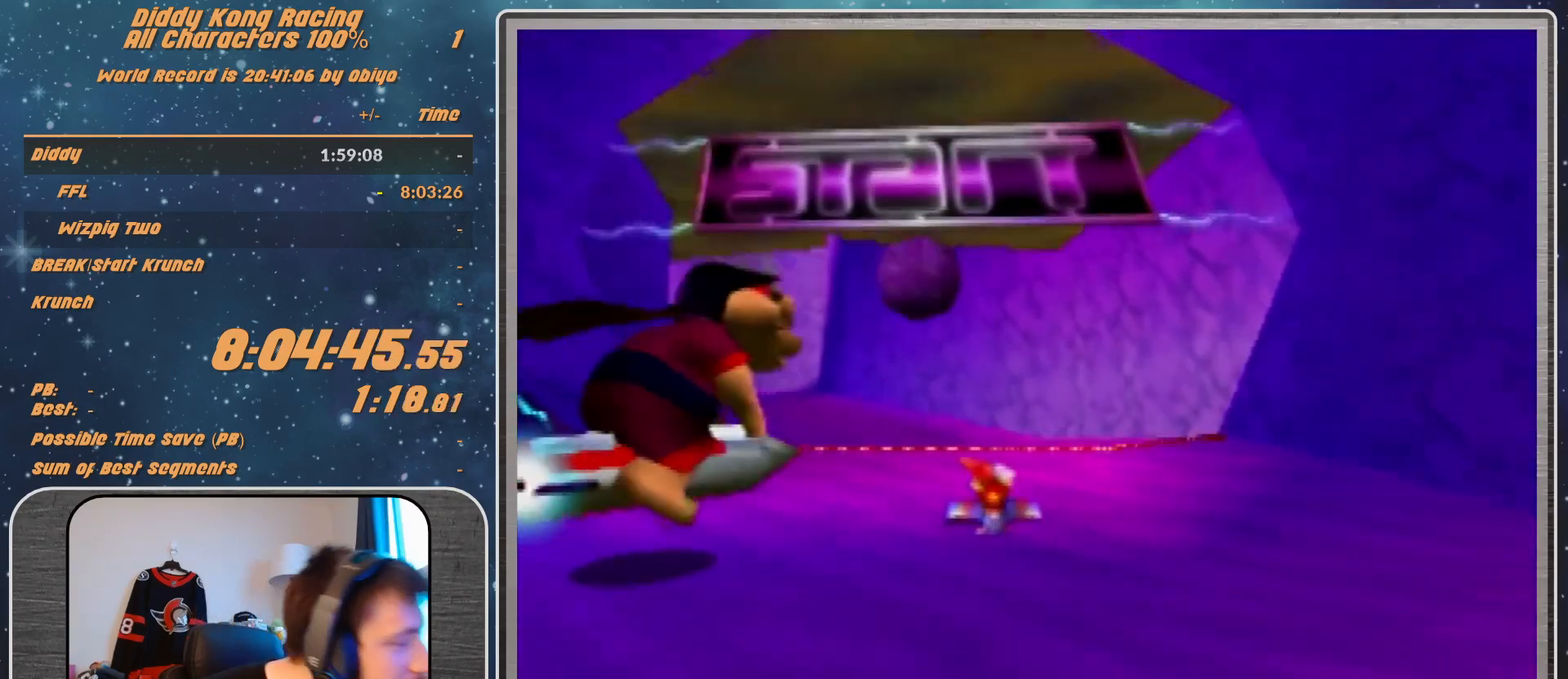
{"buttons": [], "left_stick": "center", "events": []}
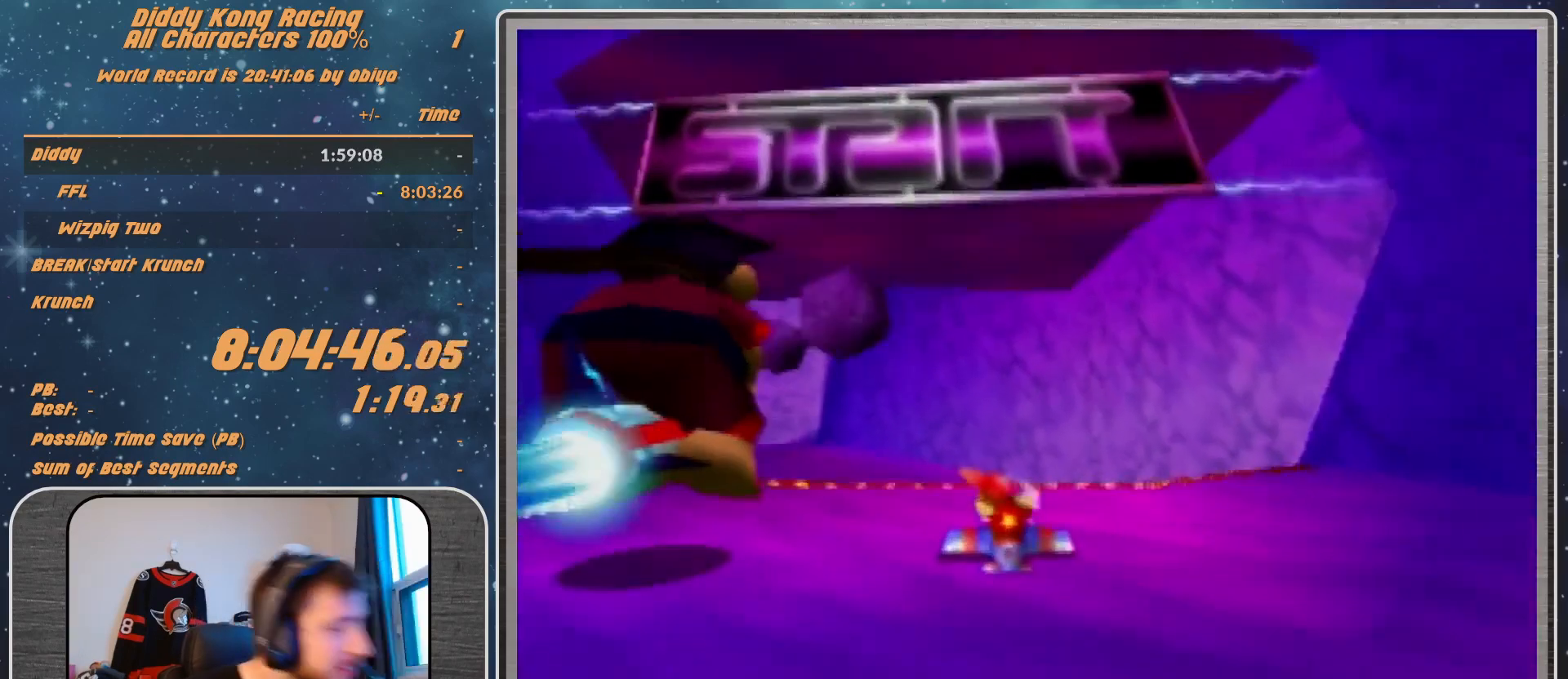
{"buttons": [], "left_stick": "center", "events": []}
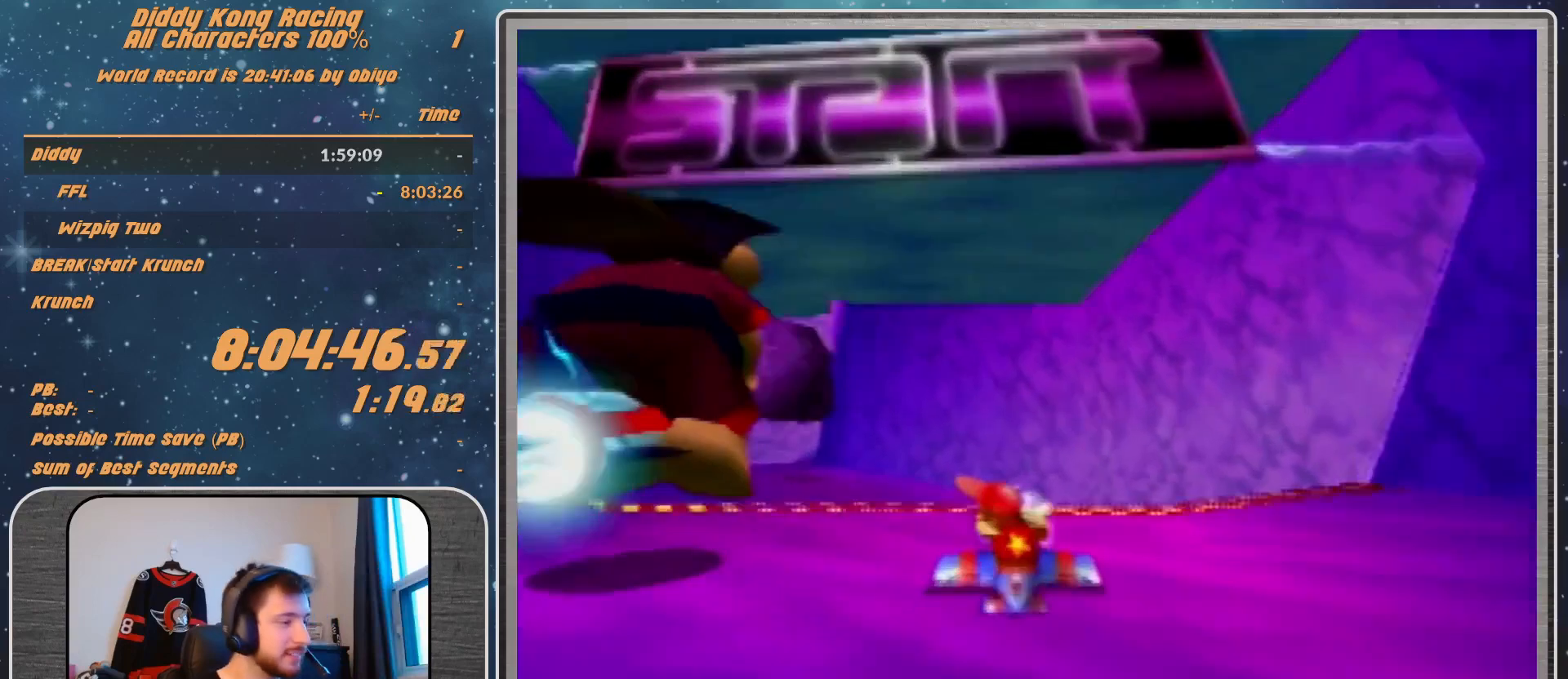
{"buttons": [], "left_stick": "center", "events": []}
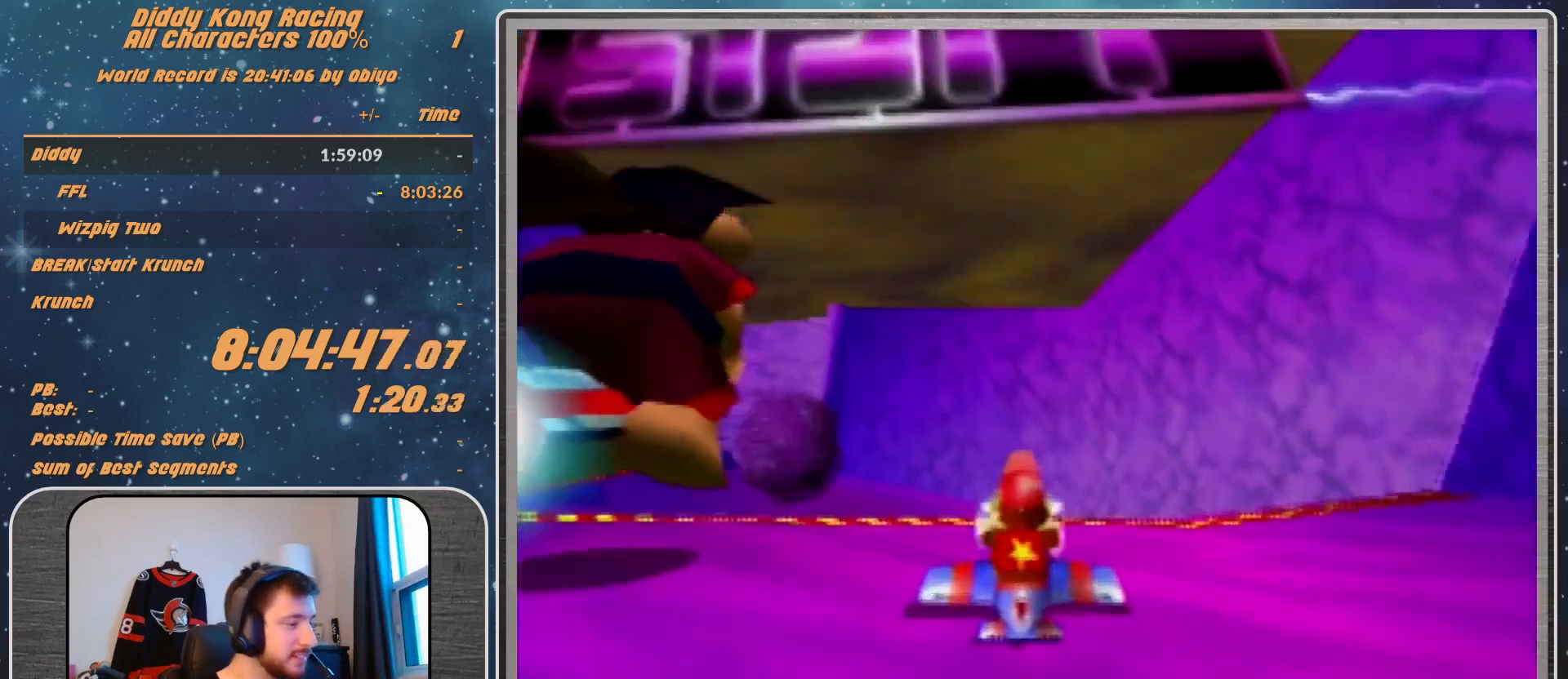
{"buttons": [], "left_stick": "center", "events": []}
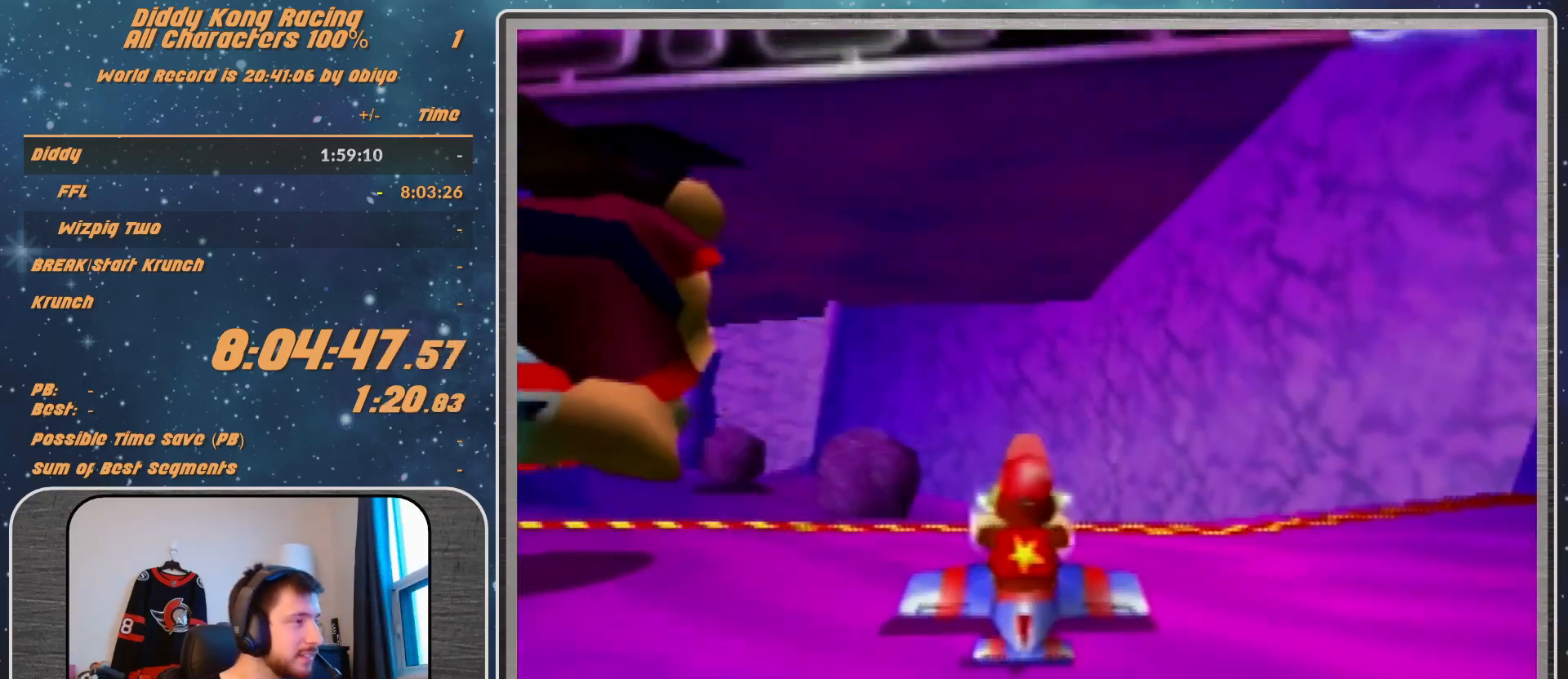
{"buttons": [], "left_stick": "center", "events": []}
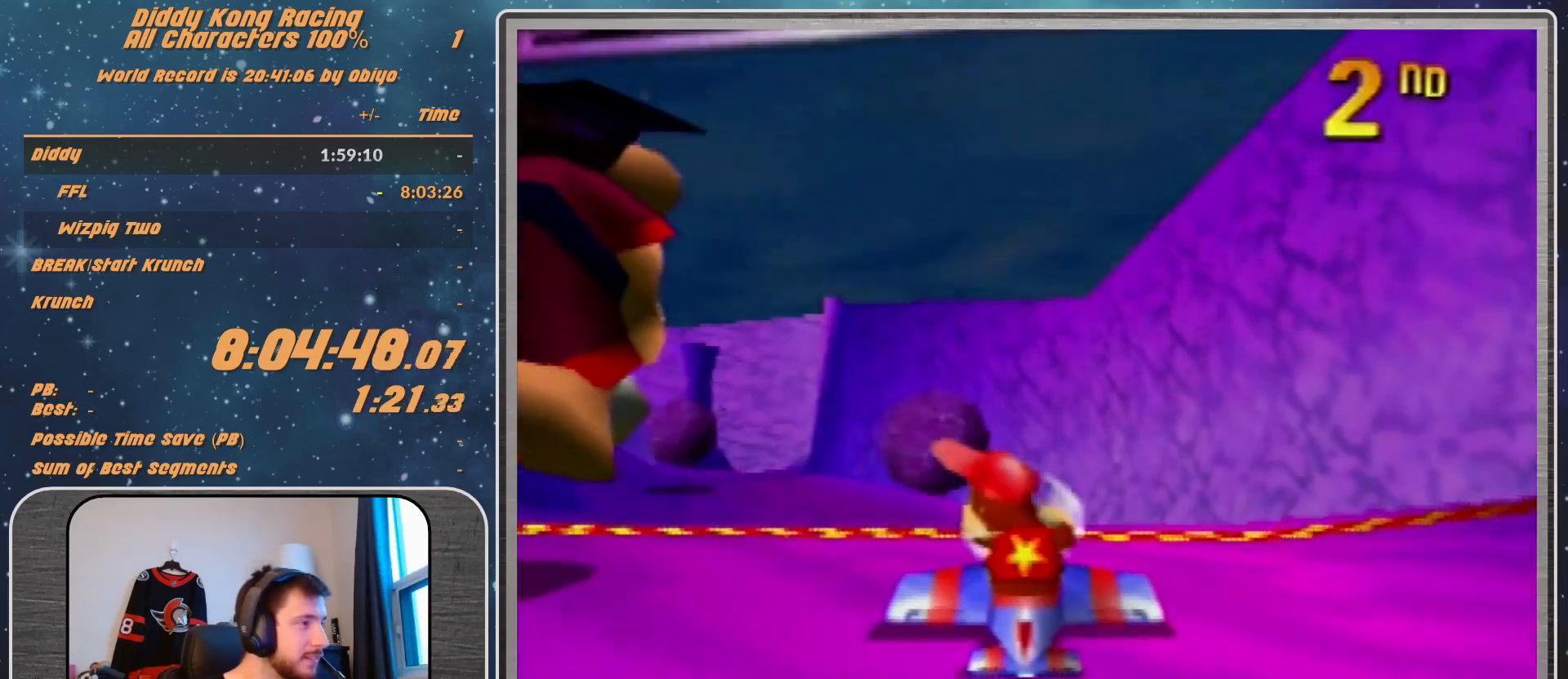
{"buttons": [], "left_stick": "center", "events": []}
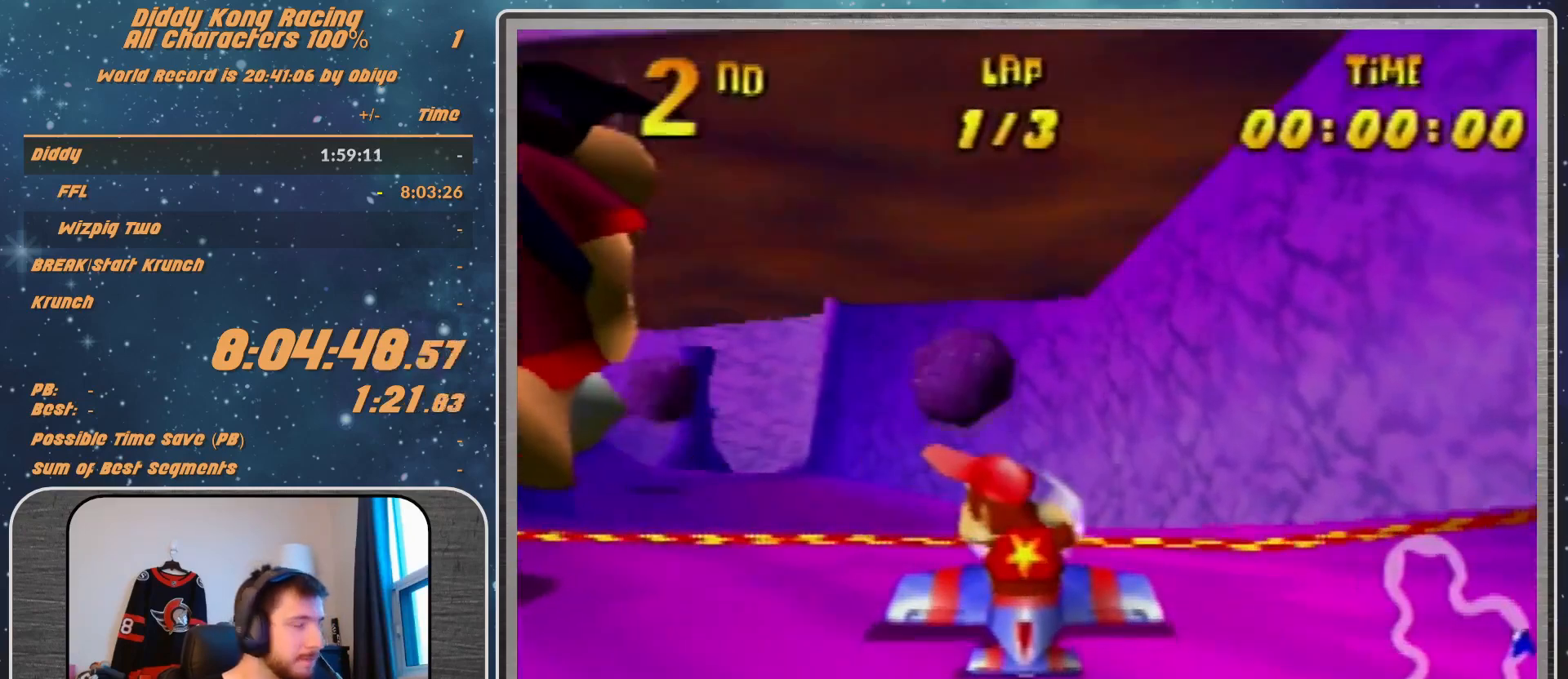
{"buttons": [], "left_stick": "center", "events": []}
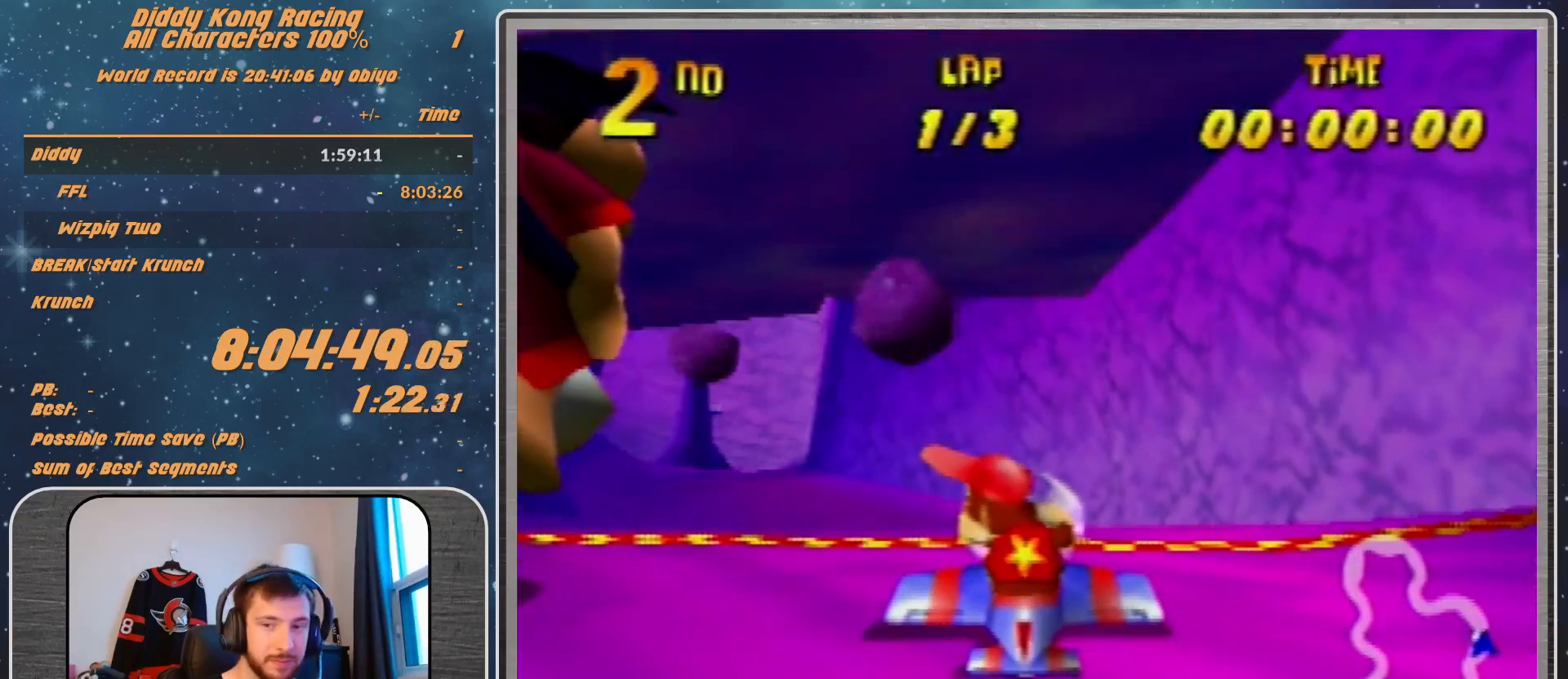
{"buttons": [], "left_stick": "center", "events": []}